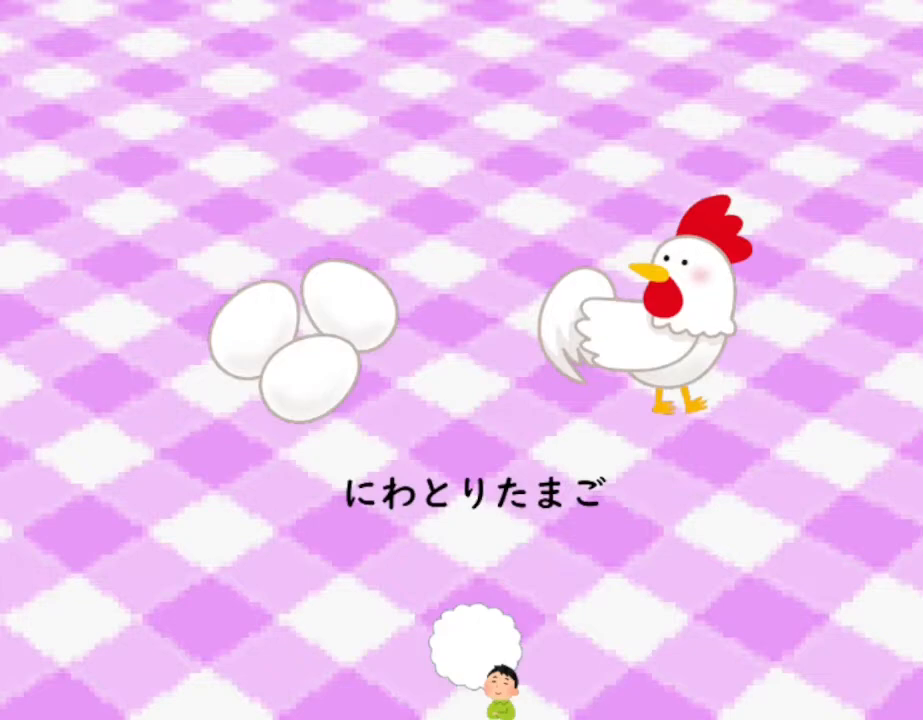
Gameplay with keyboard and mouse; each line is a JSON object with the keys held at the frame after it. "events" lists presses ("down") and releases ("up") of "down", "left", "r", "right", "up" and "z" between this image and that frame as [ms after this image, input, new state], when the widget could be followed in between. No other keys are recorded. Mouse input is not recorded. Not read: other_keys.
{"keys": ["z"], "events": [[400, "z", "down"]]}
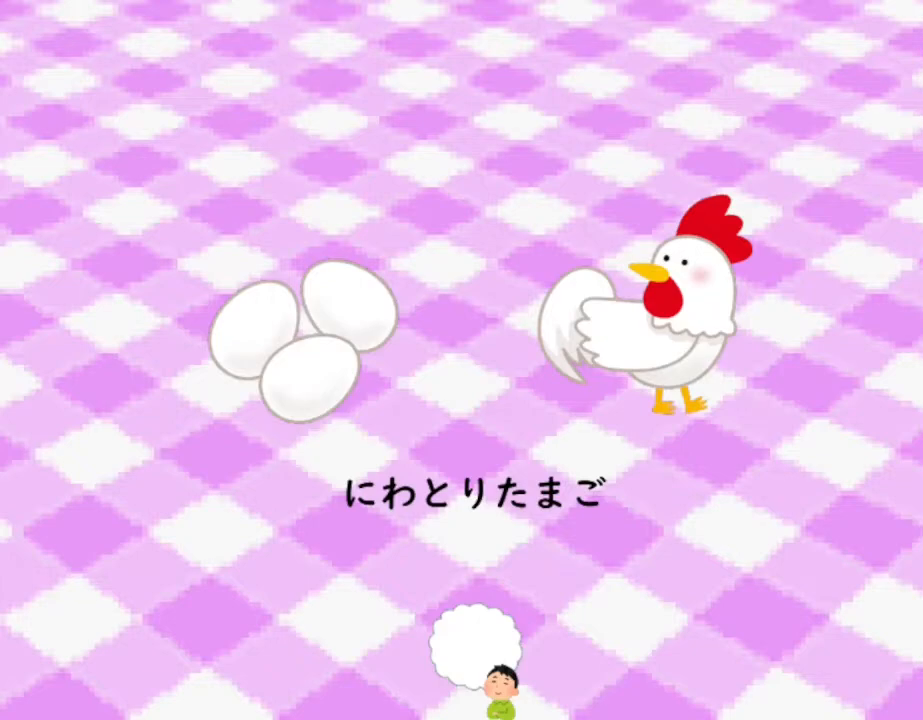
{"keys": [], "events": [[34, "z", "up"]]}
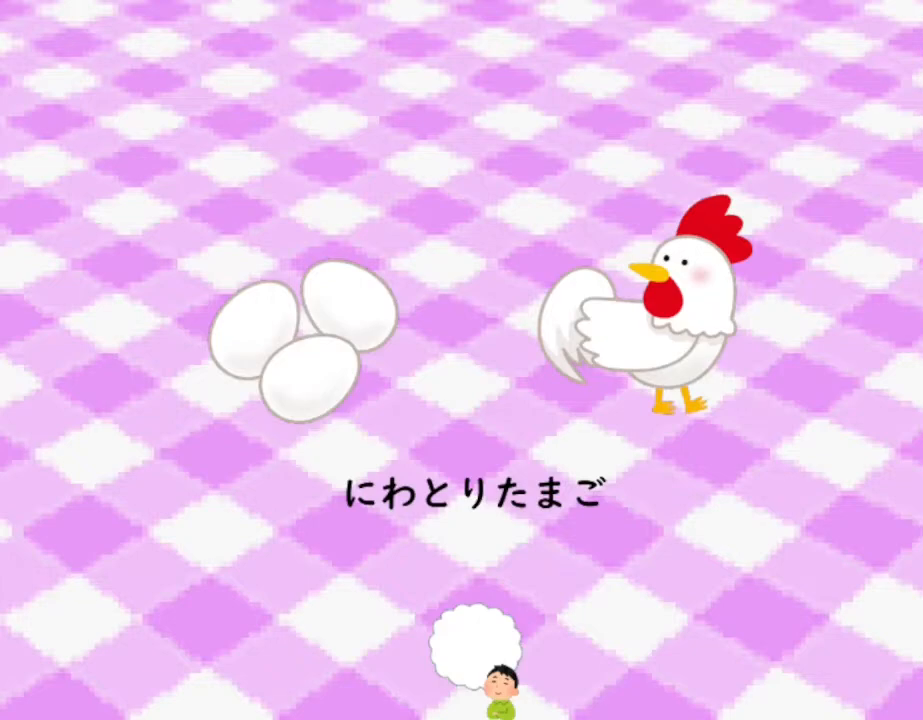
{"keys": [], "events": []}
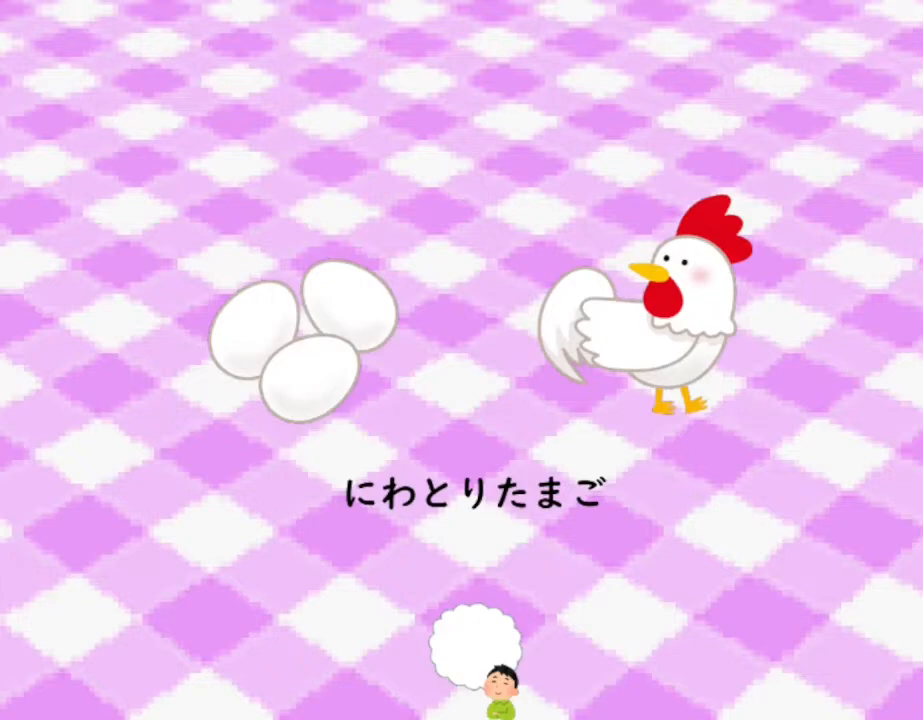
{"keys": [], "events": []}
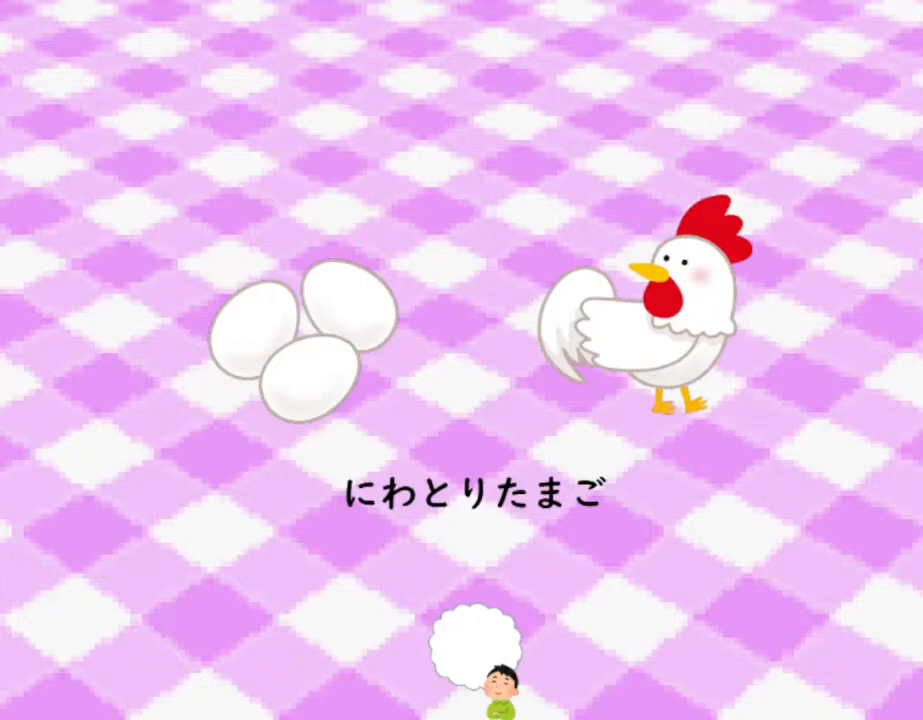
{"keys": [], "events": [[234, "right", "down"], [417, "right", "up"]]}